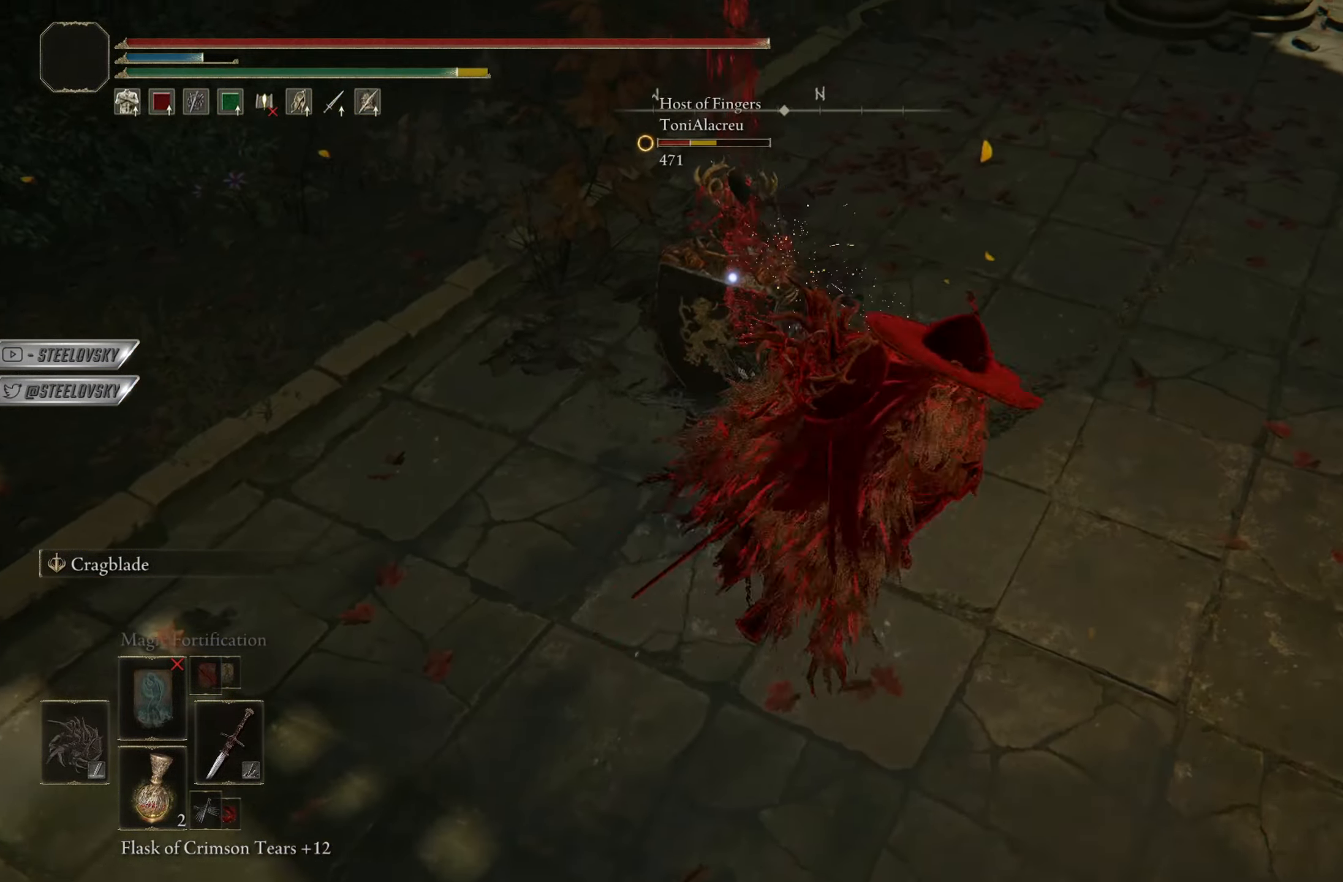
Gameplay with a controller (PlayStation layout); each line is a JSON object with the inputs held at the frame after it. "events" lists button and stick changes between this image and that frame as [ms after this image, input, new state], when the widget could be followed in between.
{"buttons": ["CIRCLE"], "left_stick": "up-right", "right_stick": "center", "events": [[66, "CIRCLE", "up"], [166, "R1", "down"], [250, "R1", "up"], [467, "left_stick", "up-right"], [483, "CIRCLE", "down"]]}
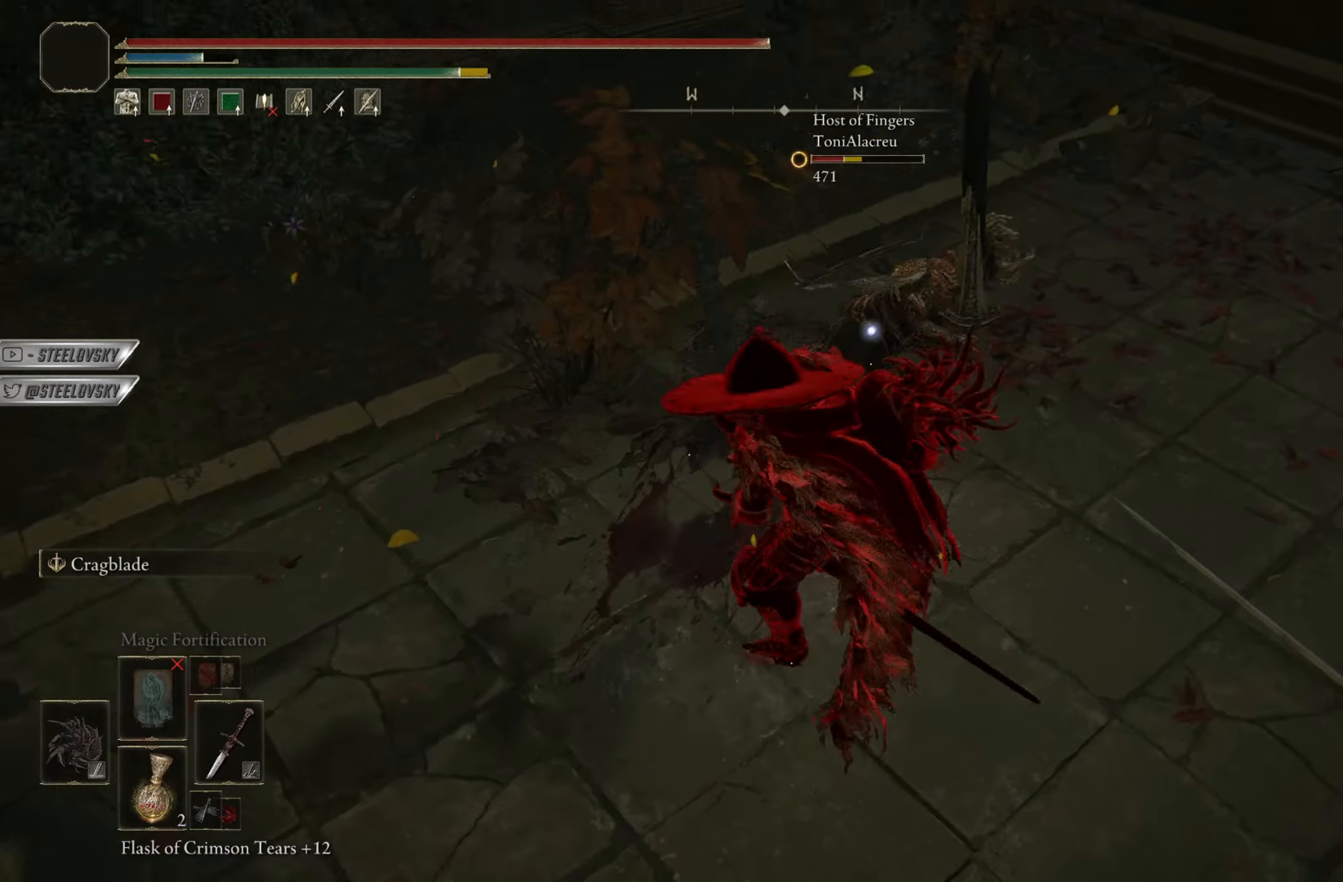
{"buttons": ["CIRCLE", "L1"], "left_stick": "right", "right_stick": "up-right", "events": [[117, "left_stick", "right"], [234, "left_stick", "down-right"], [351, "R3", "down"], [384, "L1", "down"], [401, "left_stick", "right"], [451, "R3", "up"], [451, "right_stick", "up-right"]]}
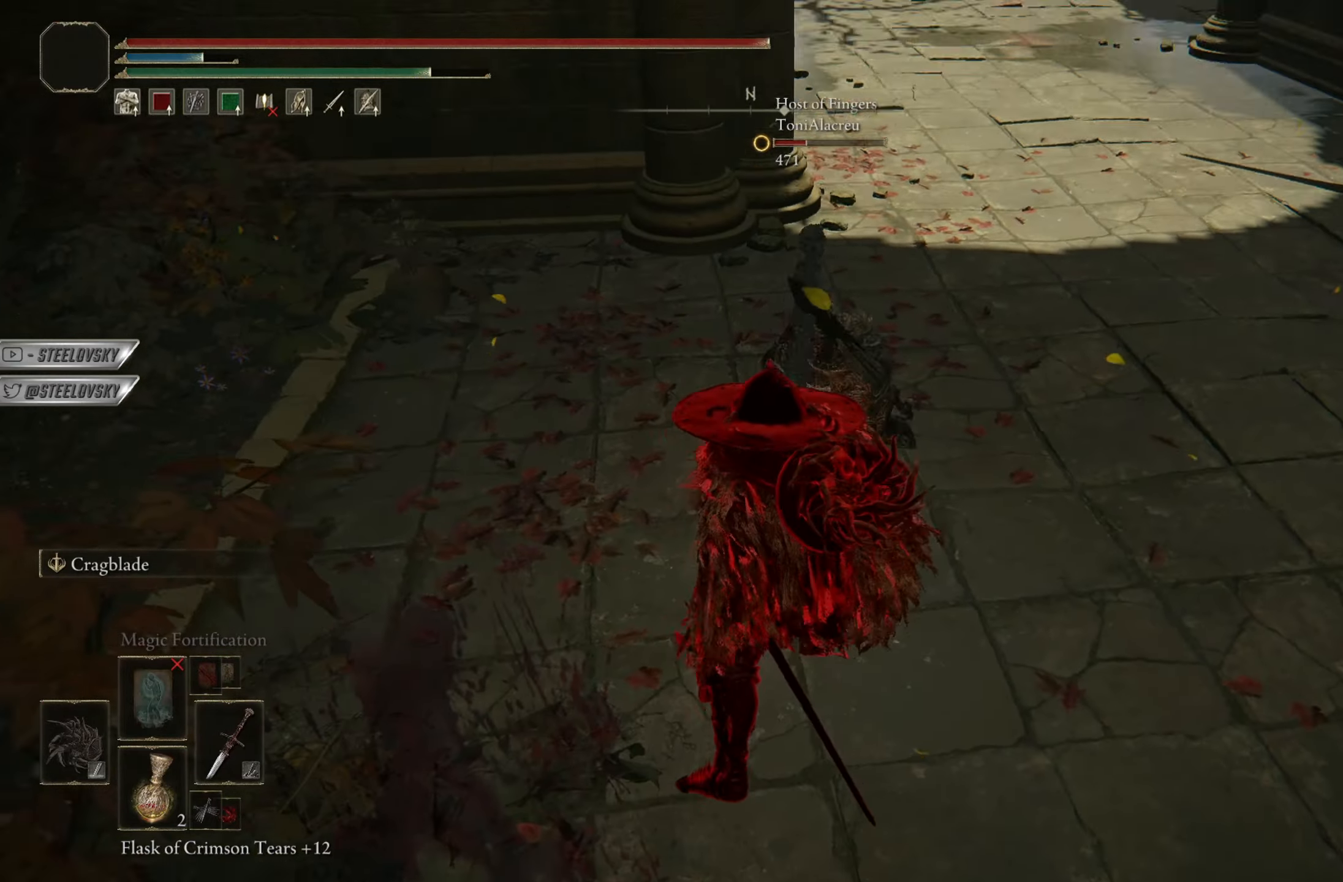
{"buttons": ["CIRCLE"], "left_stick": "up", "right_stick": "center", "events": [[50, "right_stick", "center"], [100, "L1", "up"], [166, "left_stick", "up"]]}
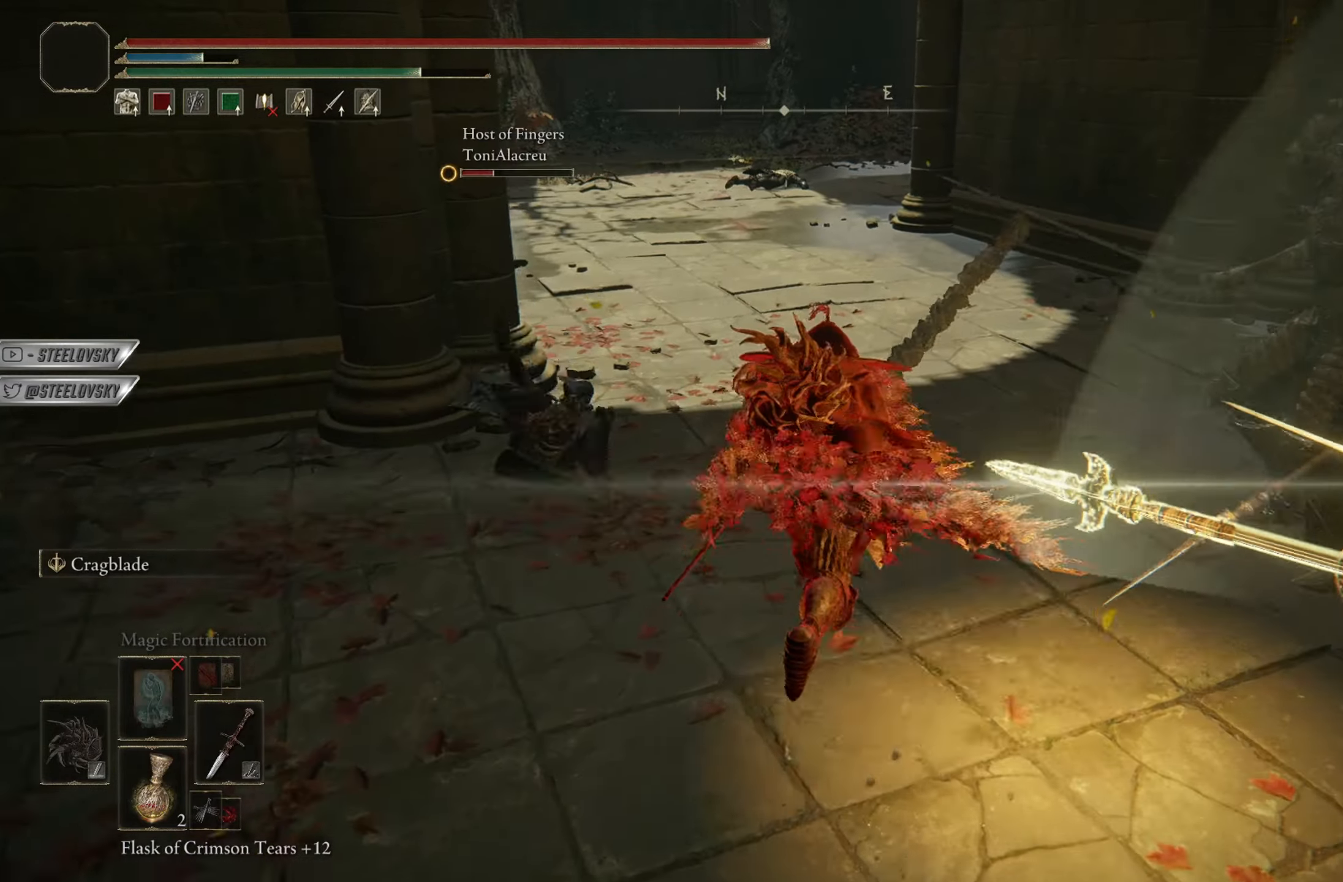
{"buttons": [], "left_stick": "up-right", "right_stick": "left", "events": [[67, "left_stick", "up-right"], [217, "right_stick", "down-left"], [367, "right_stick", "center"], [467, "CIRCLE", "up"], [467, "right_stick", "left"]]}
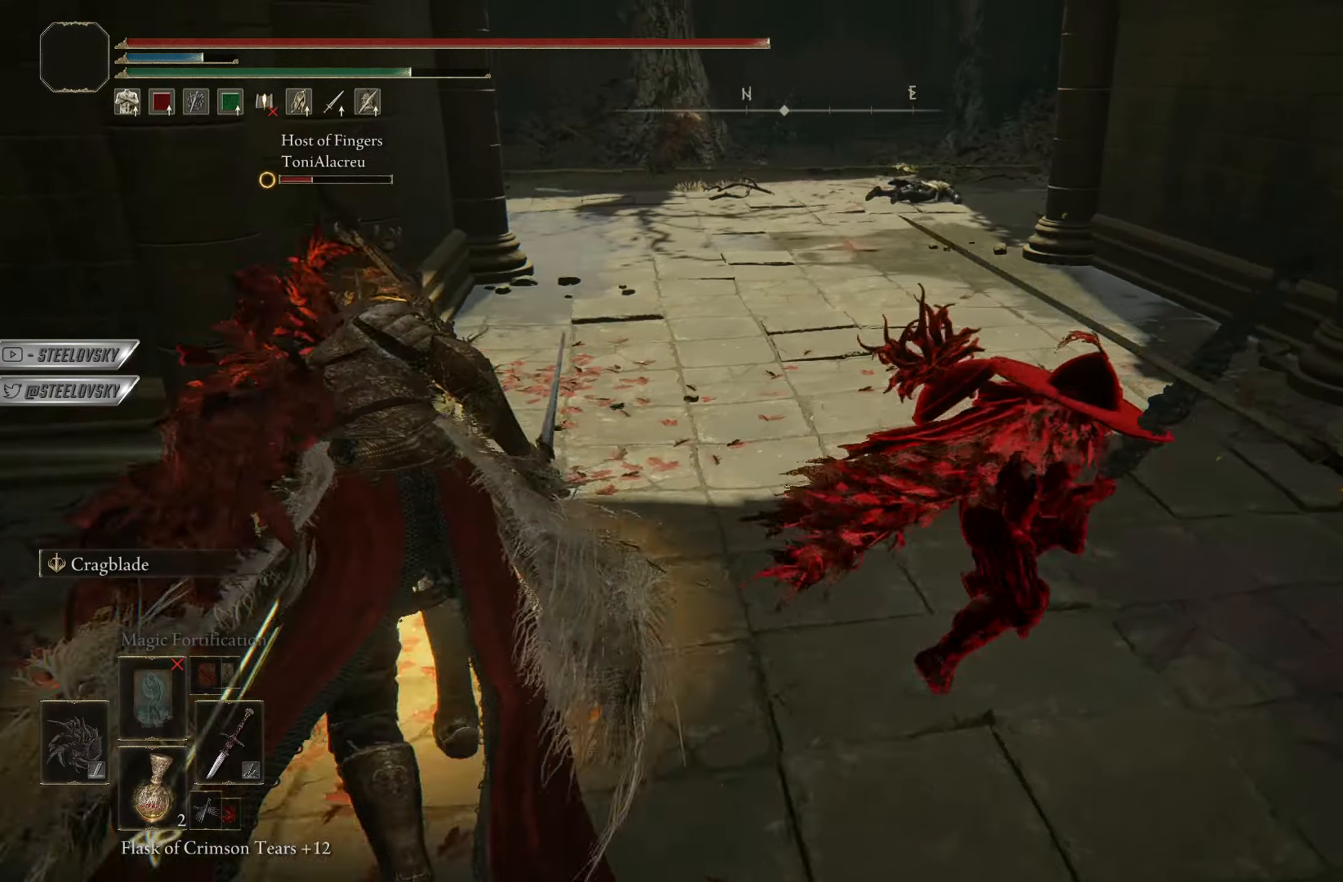
{"buttons": [], "left_stick": "center", "right_stick": "center", "events": [[100, "left_stick", "center"], [117, "right_stick", "center"], [334, "right_stick", "left"], [434, "right_stick", "center"]]}
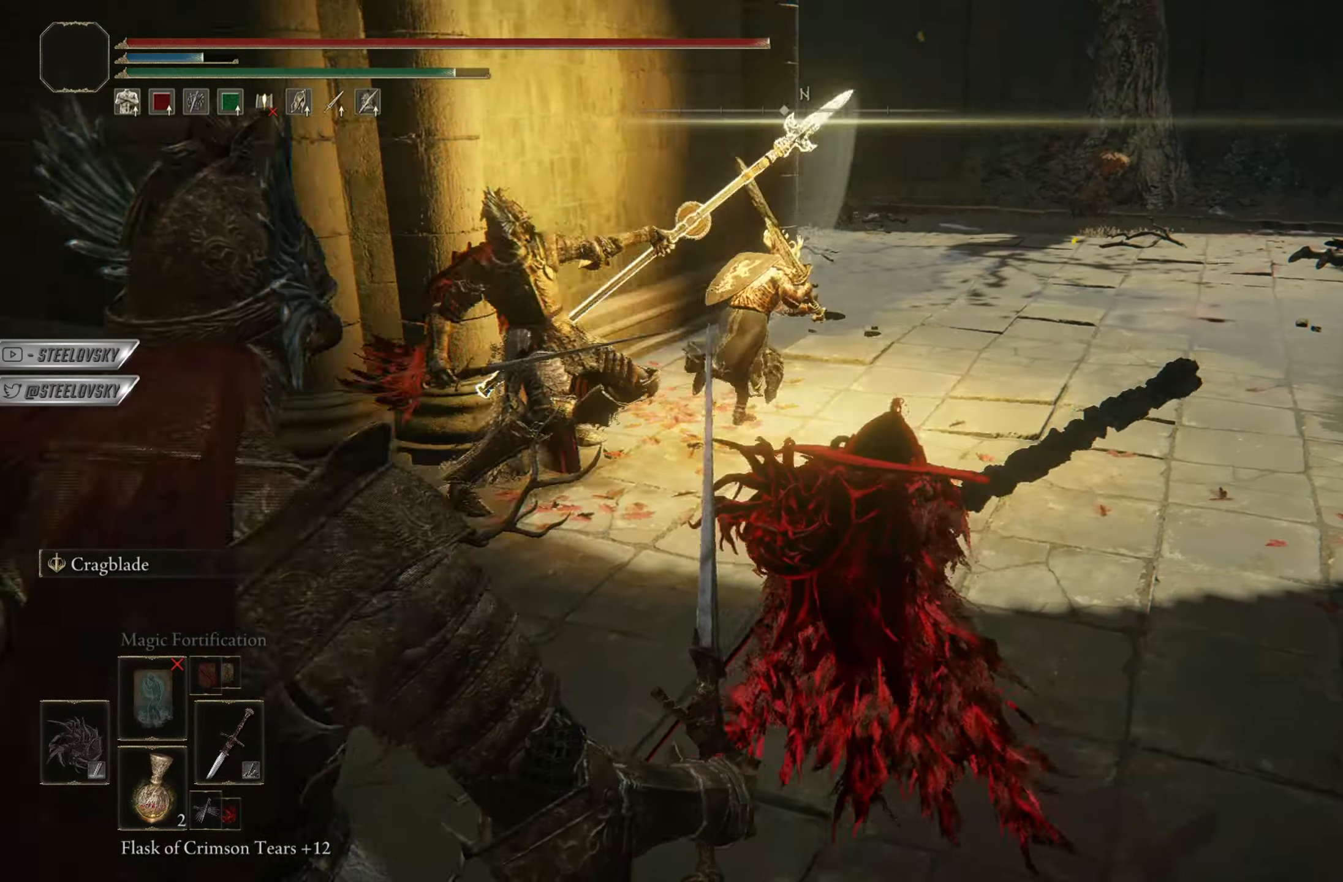
{"buttons": [], "left_stick": "up-right", "right_stick": "center", "events": [[434, "left_stick", "up-right"]]}
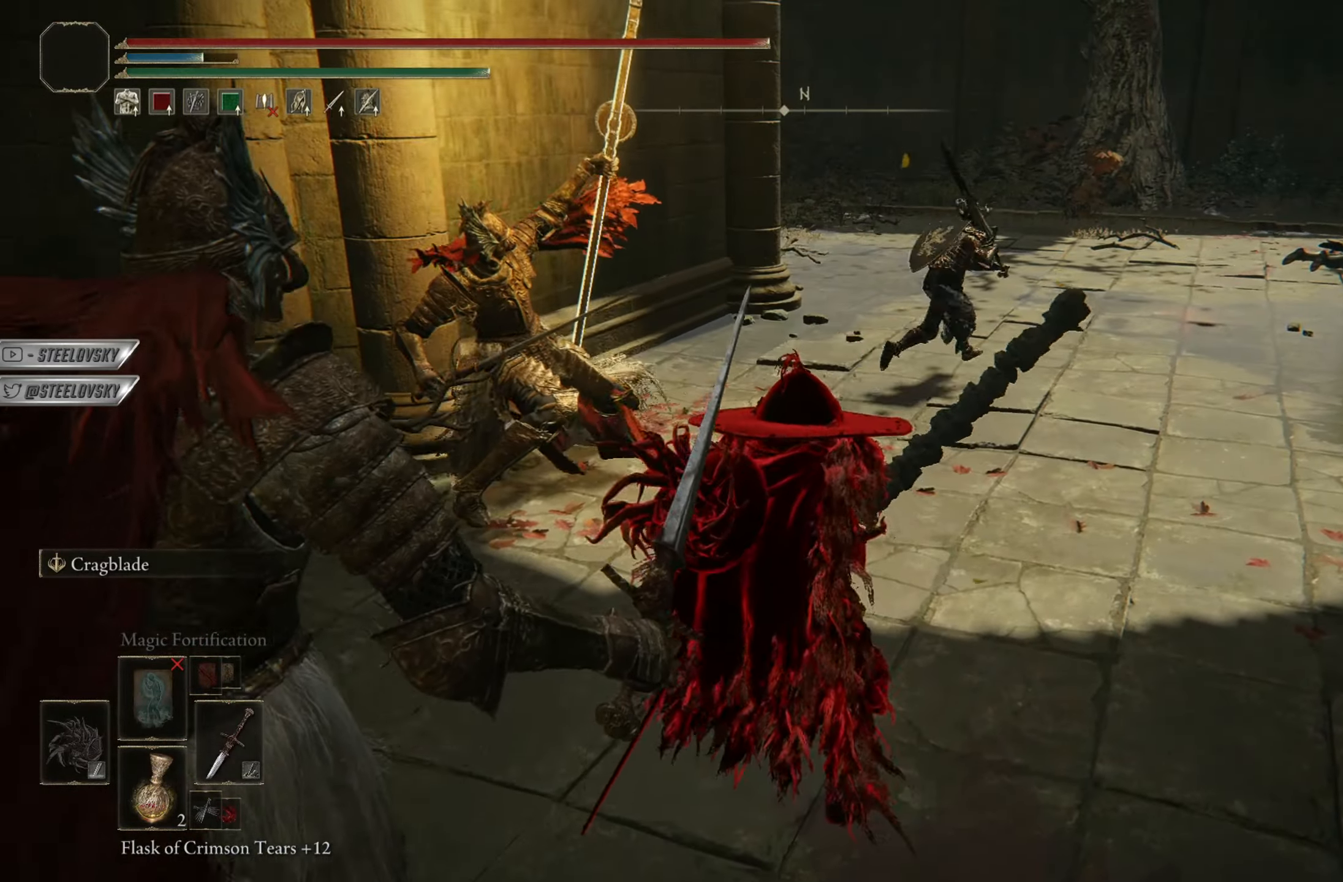
{"buttons": ["CIRCLE"], "left_stick": "up-right", "right_stick": "center", "events": [[100, "CIRCLE", "down"], [200, "R3", "down"], [317, "R3", "up"]]}
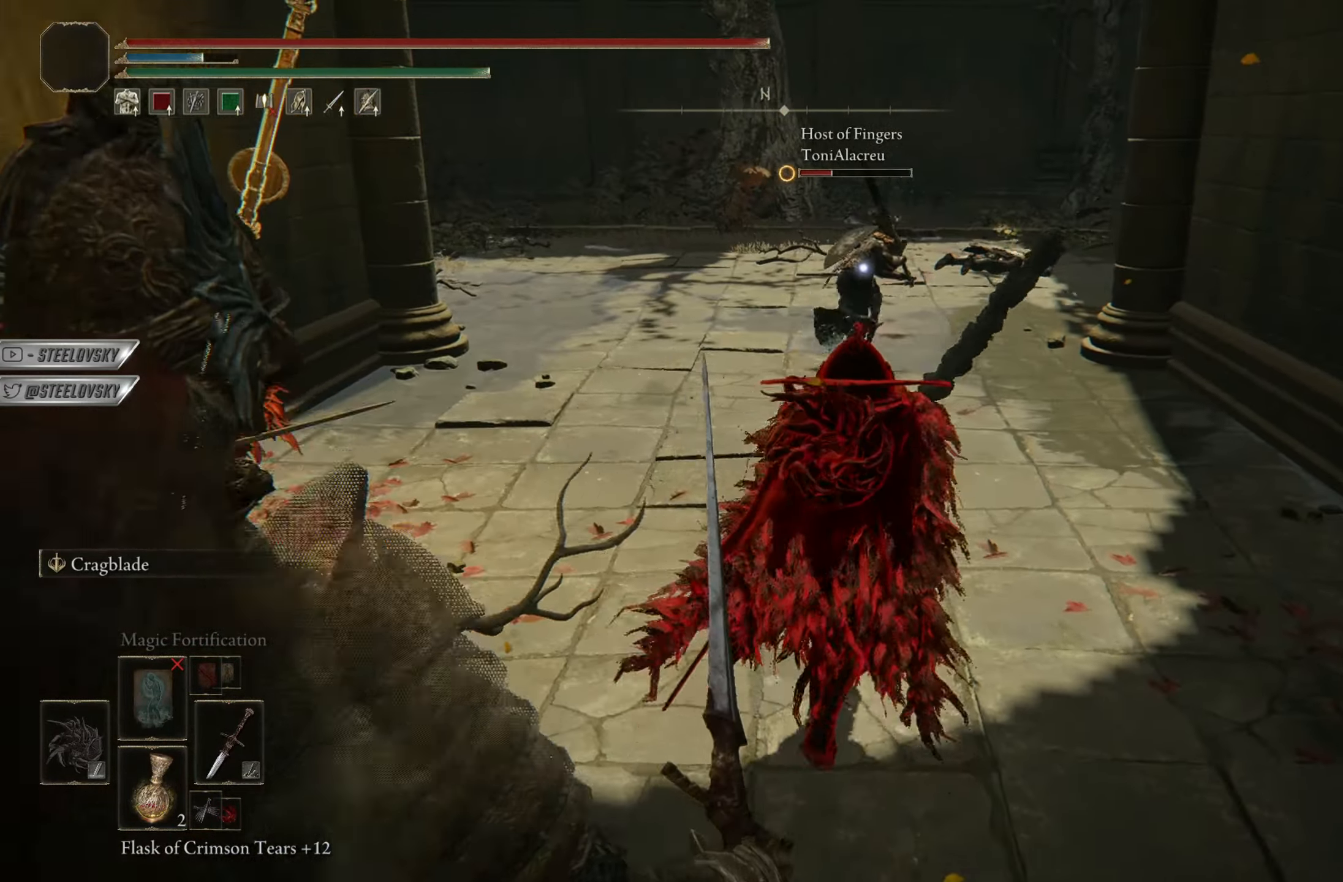
{"buttons": ["CIRCLE"], "left_stick": "up-right", "right_stick": "center", "events": []}
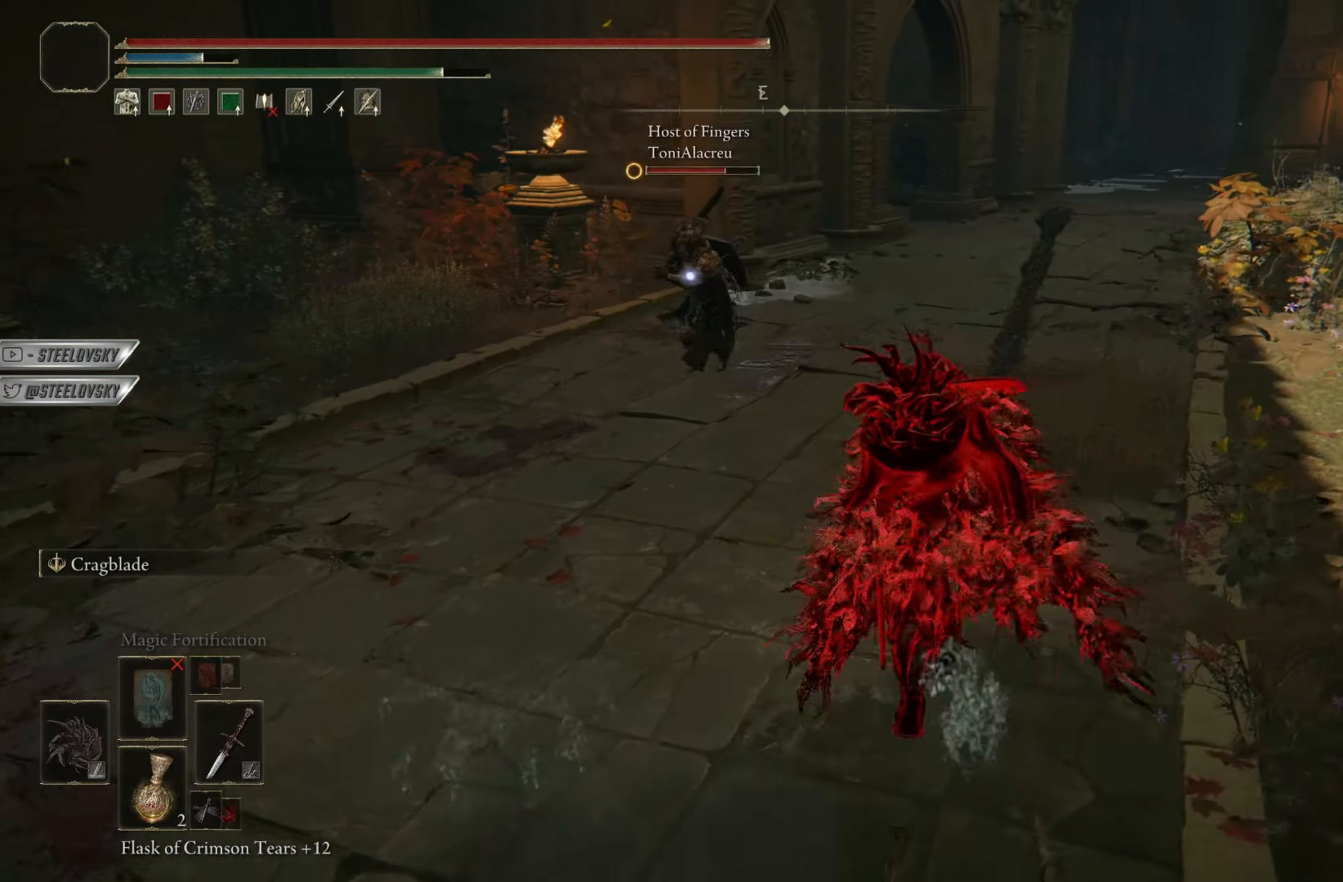
{"buttons": ["CIRCLE"], "left_stick": "up-right", "right_stick": "center", "events": []}
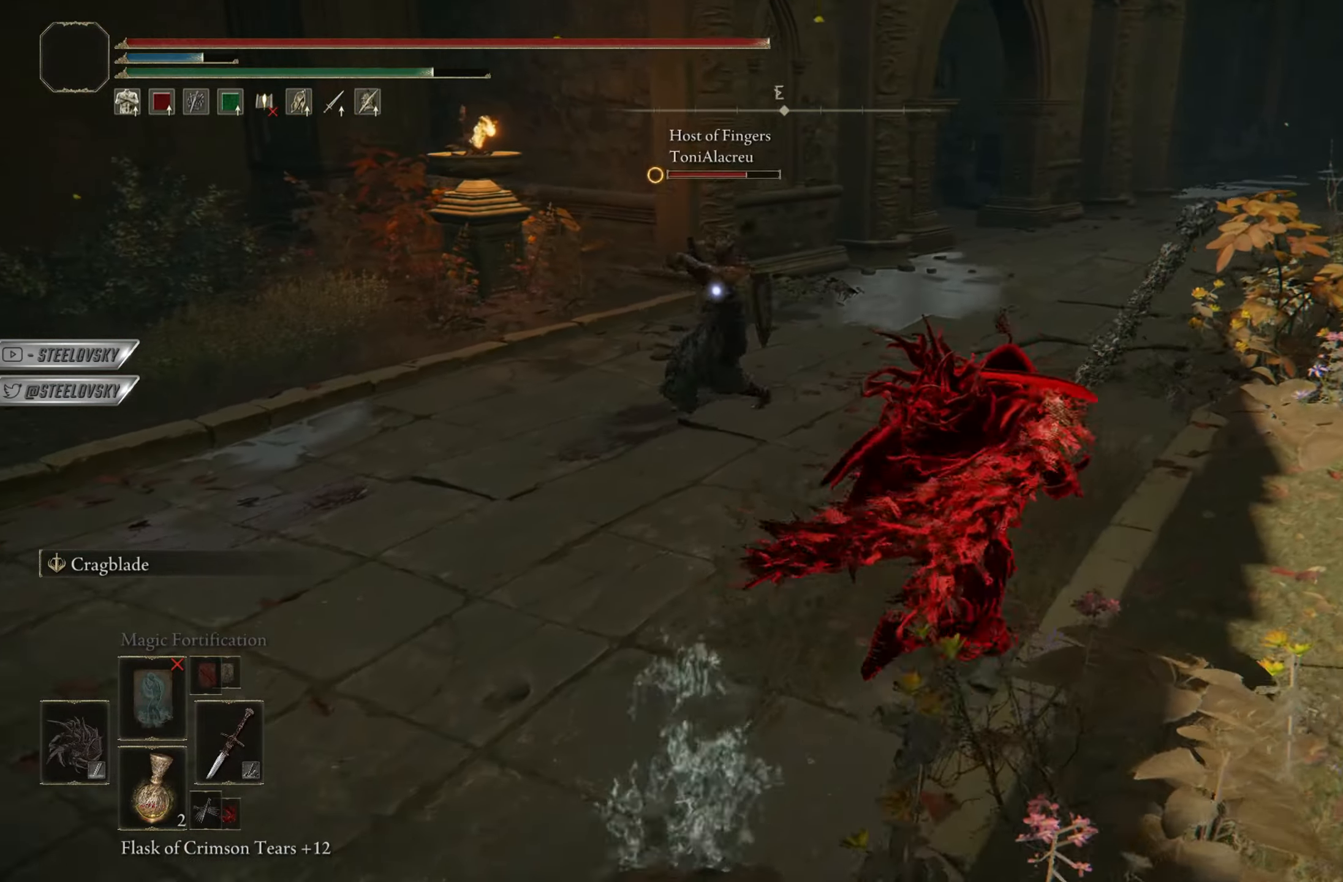
{"buttons": [], "left_stick": "up", "right_stick": "center", "events": [[17, "left_stick", "right"], [151, "left_stick", "down-right"], [251, "CIRCLE", "up"], [267, "right_stick", "down-left"], [301, "left_stick", "up-right"], [334, "R3", "down"], [401, "R1", "down"], [418, "left_stick", "up"], [451, "R3", "up"], [468, "right_stick", "center"], [484, "R1", "up"]]}
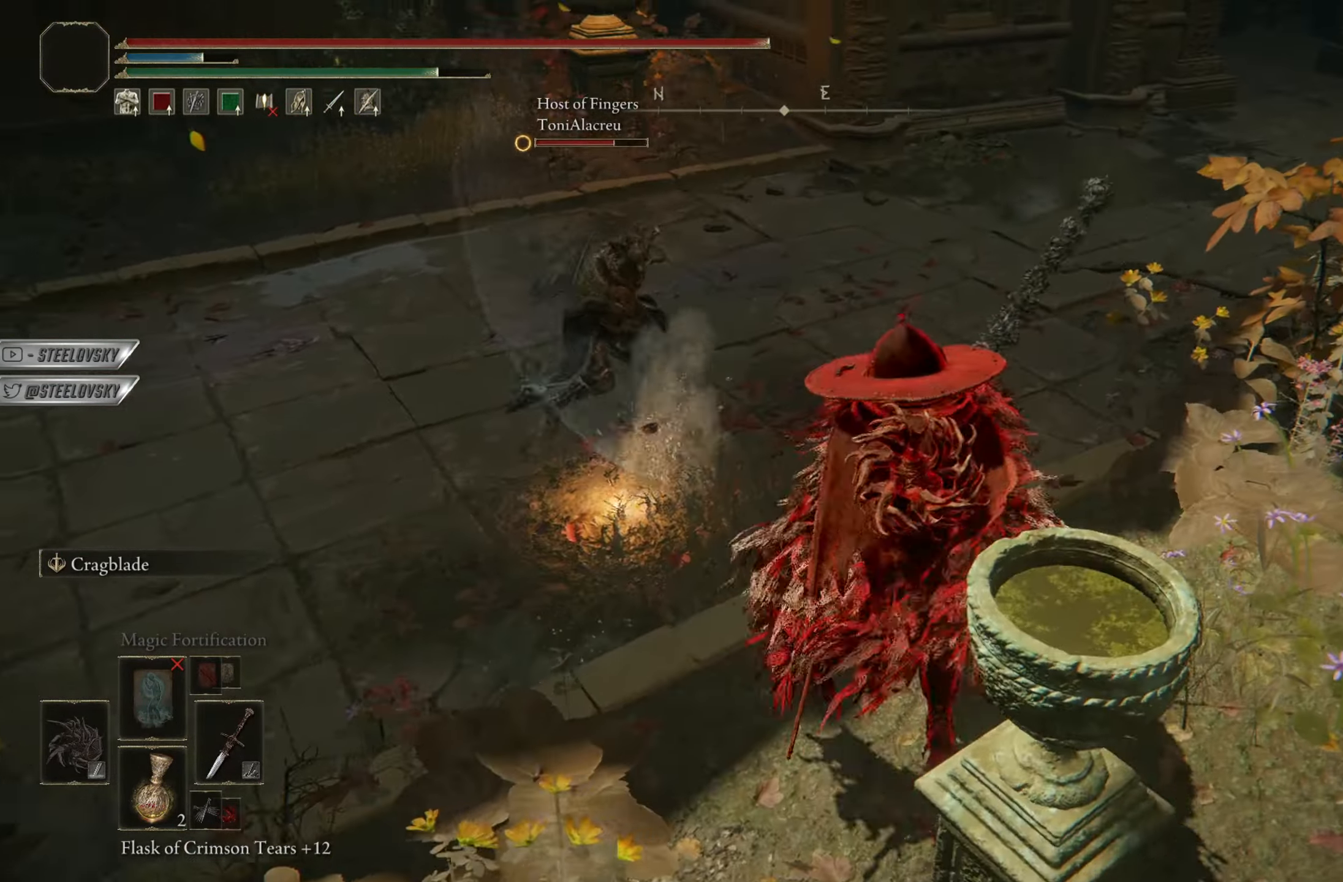
{"buttons": [], "left_stick": "down-right", "right_stick": "center", "events": [[100, "R3", "down"], [117, "right_stick", "up-right"], [200, "right_stick", "center"], [234, "R3", "up"], [434, "left_stick", "right"], [500, "left_stick", "down-right"]]}
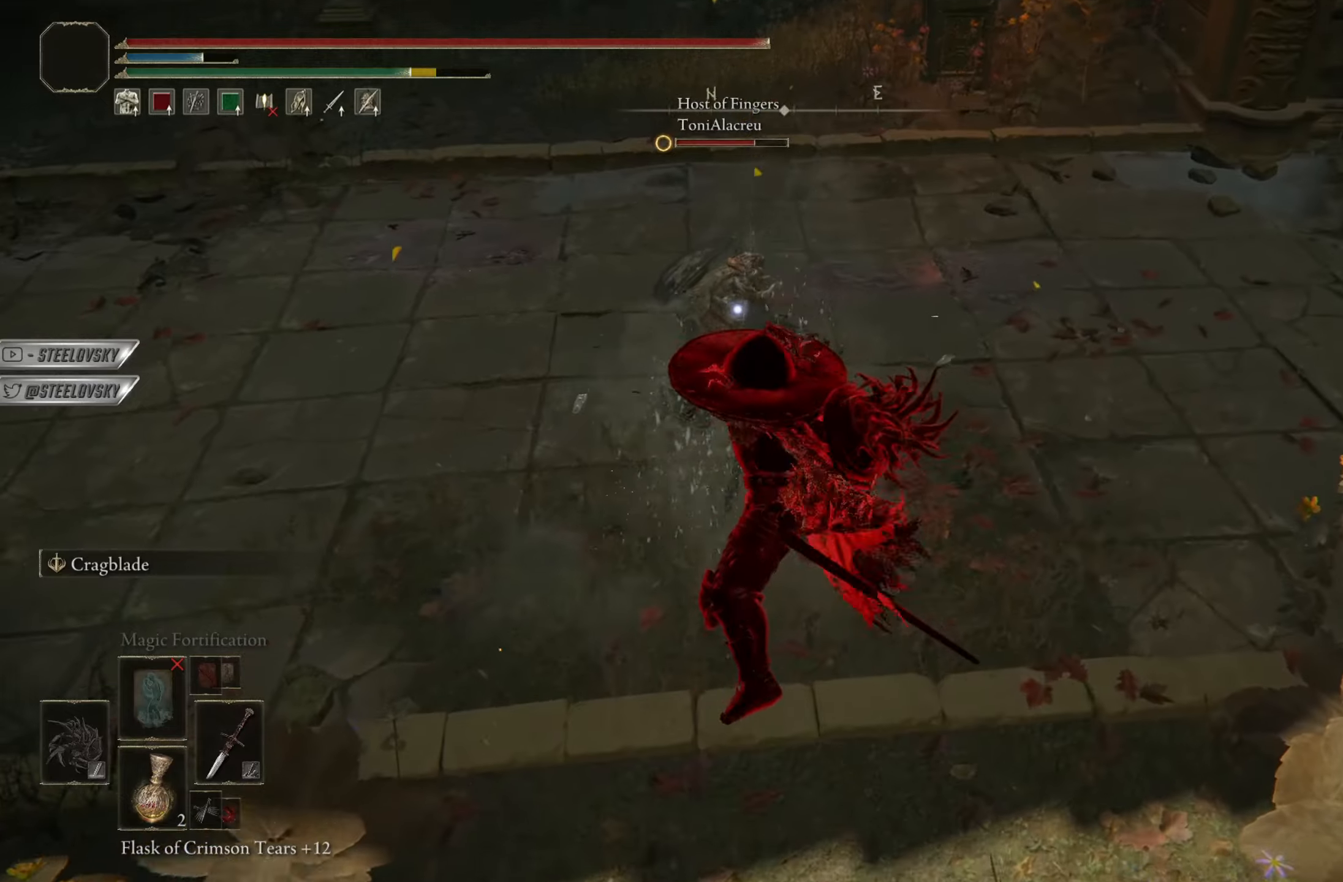
{"buttons": ["CIRCLE"], "left_stick": "right", "right_stick": "center", "events": [[84, "CIRCLE", "down"], [468, "left_stick", "right"]]}
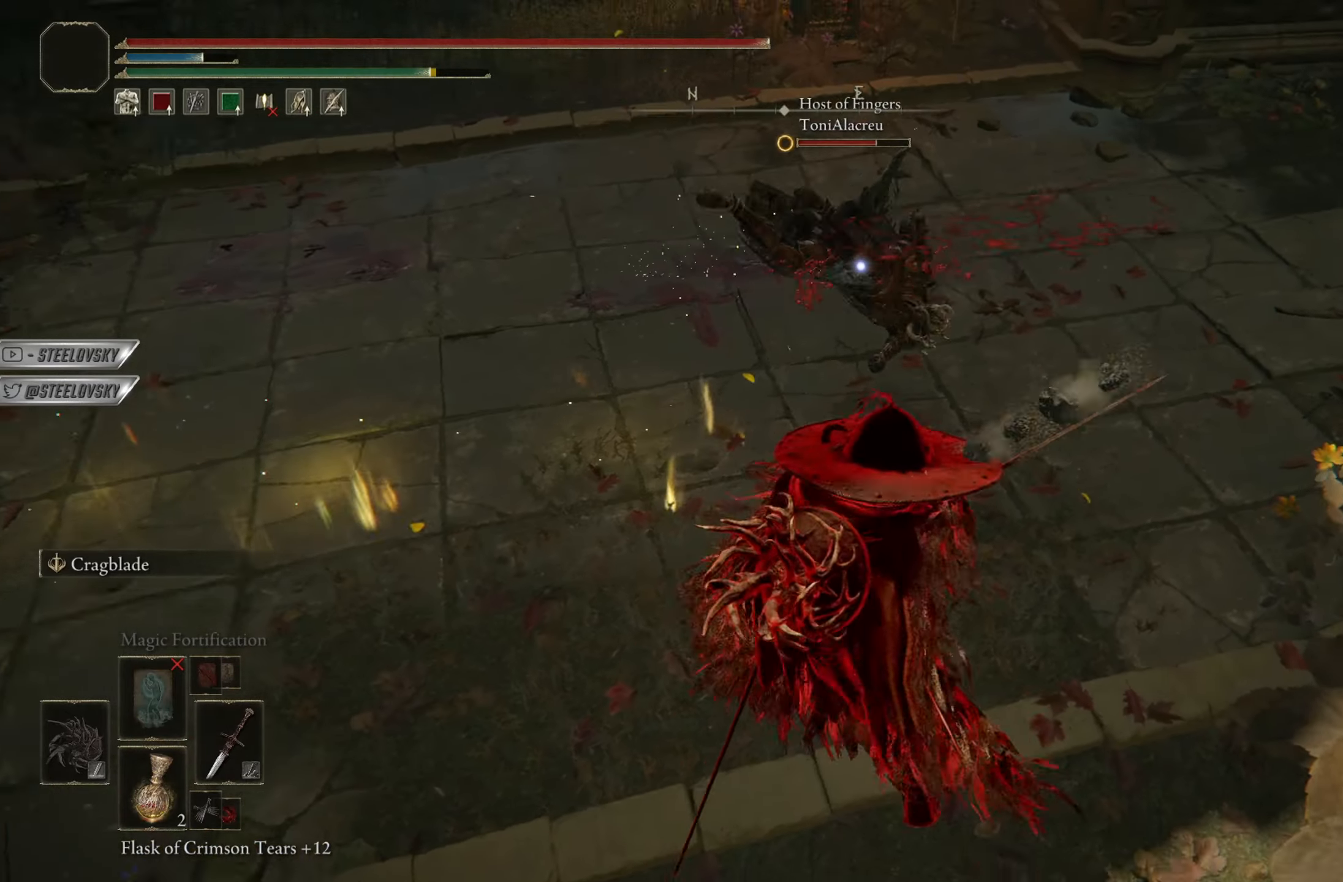
{"buttons": ["CIRCLE"], "left_stick": "right", "right_stick": "center", "events": [[67, "CIRCLE", "up"], [133, "R1", "down"], [200, "R1", "up"], [484, "CIRCLE", "down"]]}
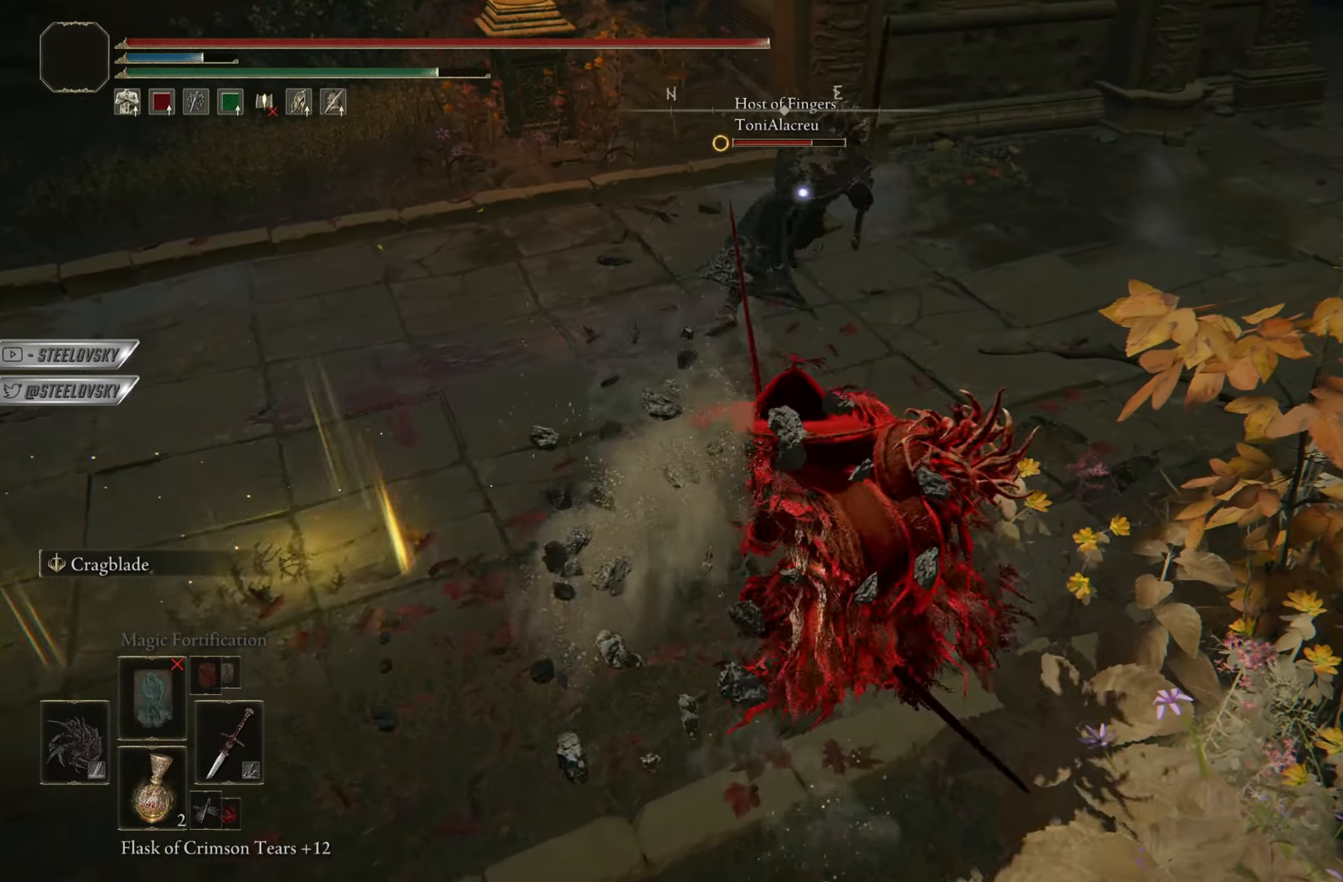
{"buttons": ["CIRCLE", "L1"], "left_stick": "down-right", "right_stick": "center", "events": [[234, "left_stick", "down-right"], [351, "L1", "down"]]}
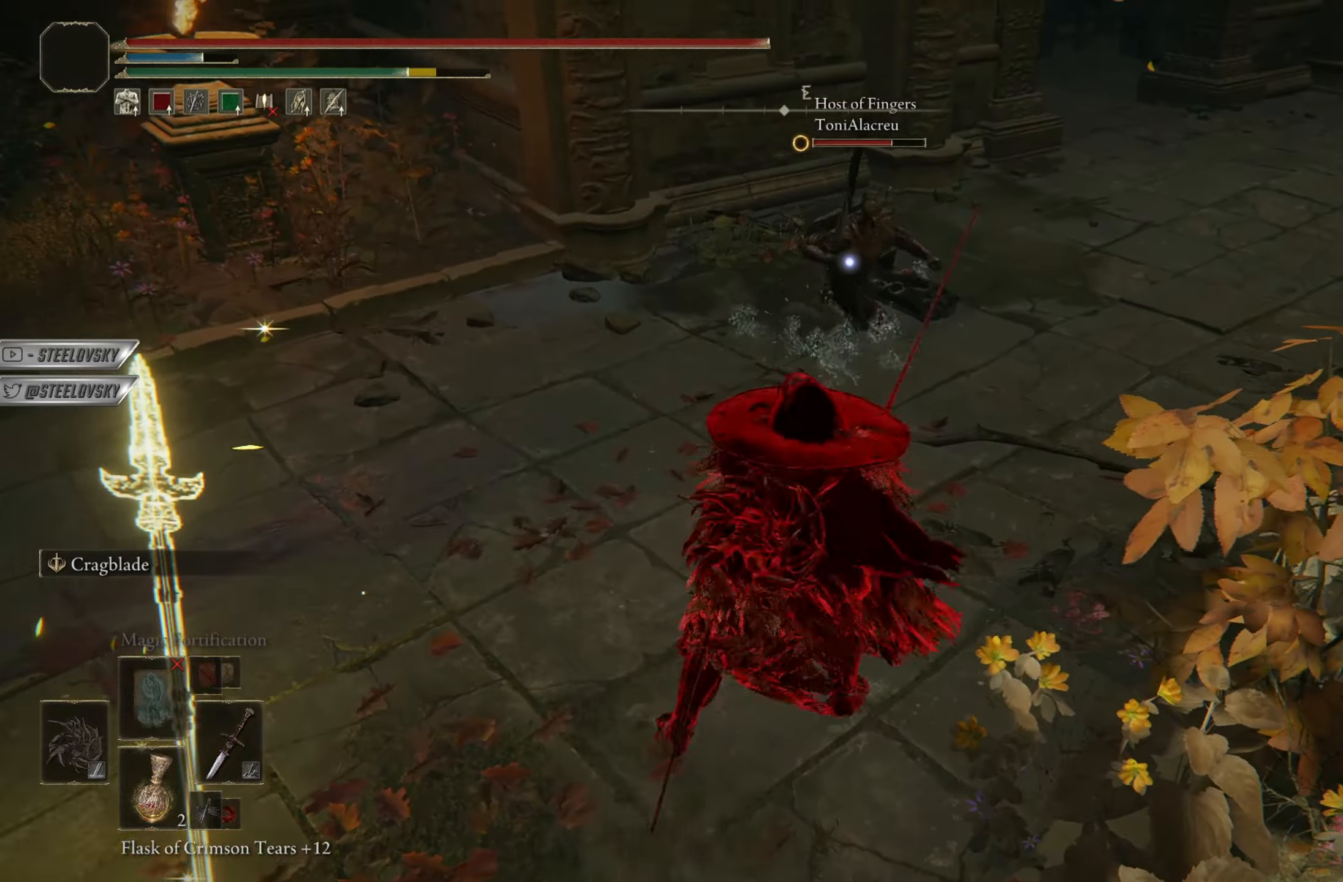
{"buttons": ["CIRCLE"], "left_stick": "up-right", "right_stick": "center", "events": [[33, "left_stick", "right"], [50, "L1", "up"], [450, "left_stick", "up-right"]]}
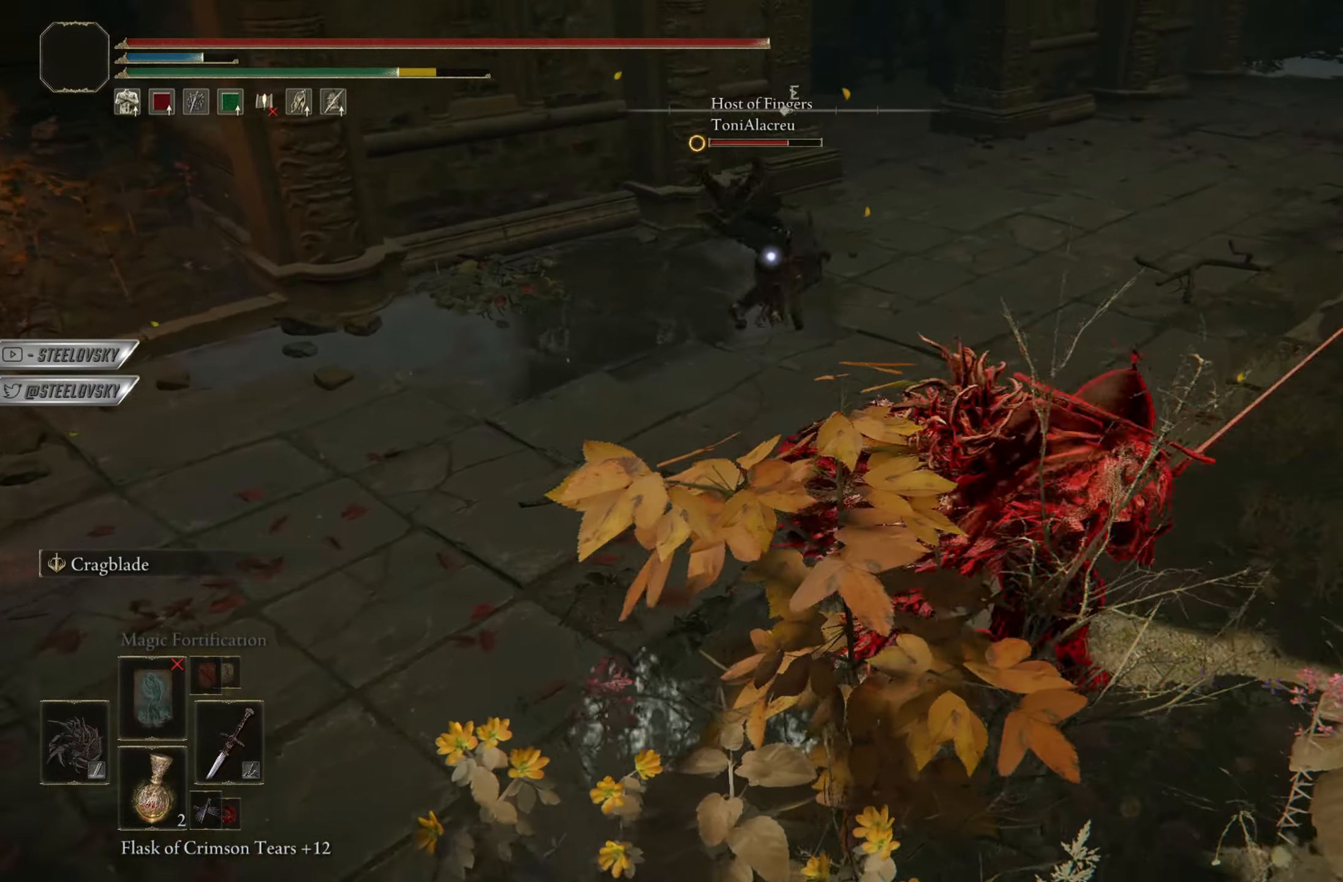
{"buttons": ["CIRCLE"], "left_stick": "up-right", "right_stick": "center", "events": [[167, "R2", "down"], [217, "CIRCLE", "up"], [234, "R2", "up"], [484, "CIRCLE", "down"]]}
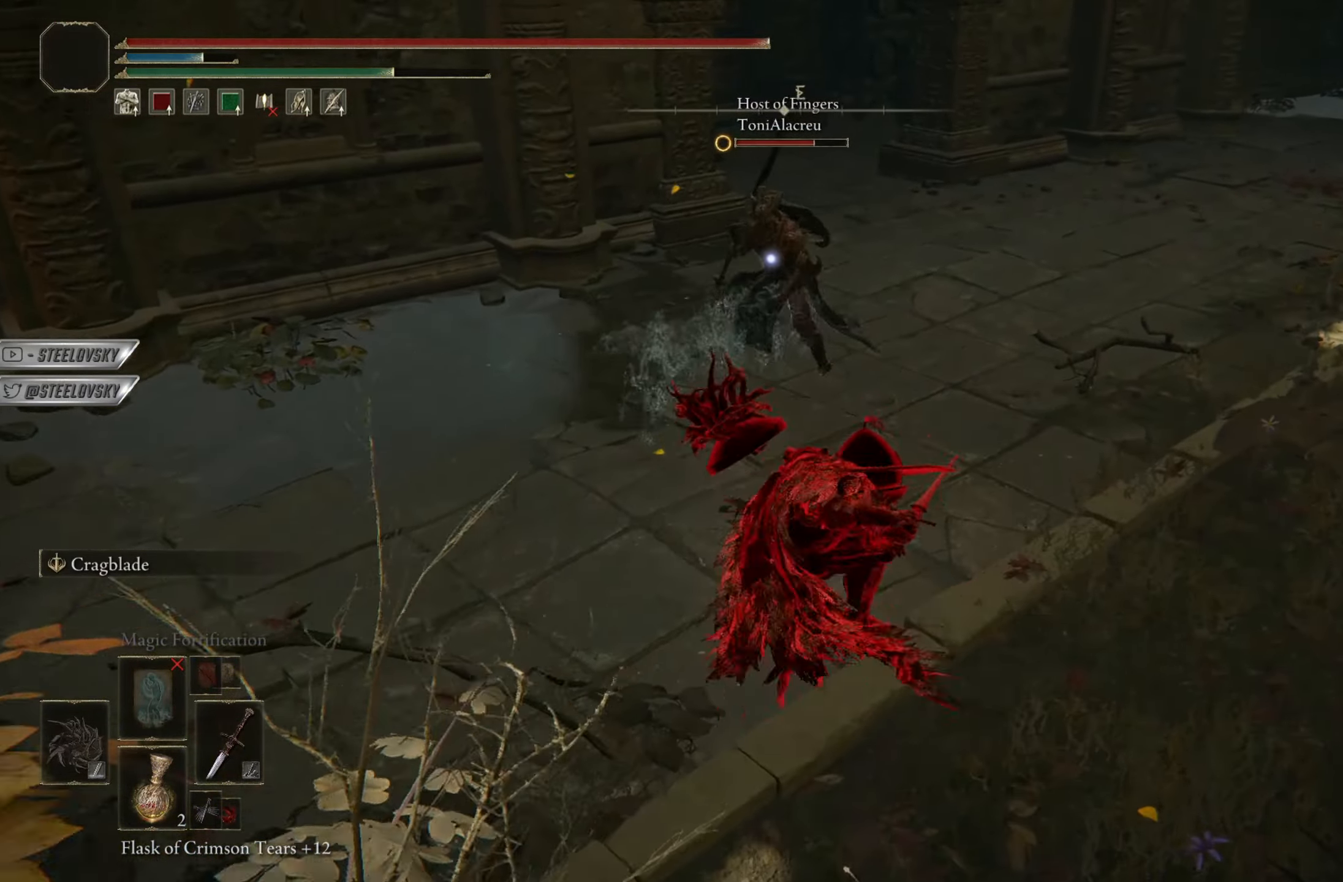
{"buttons": ["CIRCLE"], "left_stick": "down-right", "right_stick": "center", "events": [[350, "left_stick", "right"], [467, "left_stick", "down-right"]]}
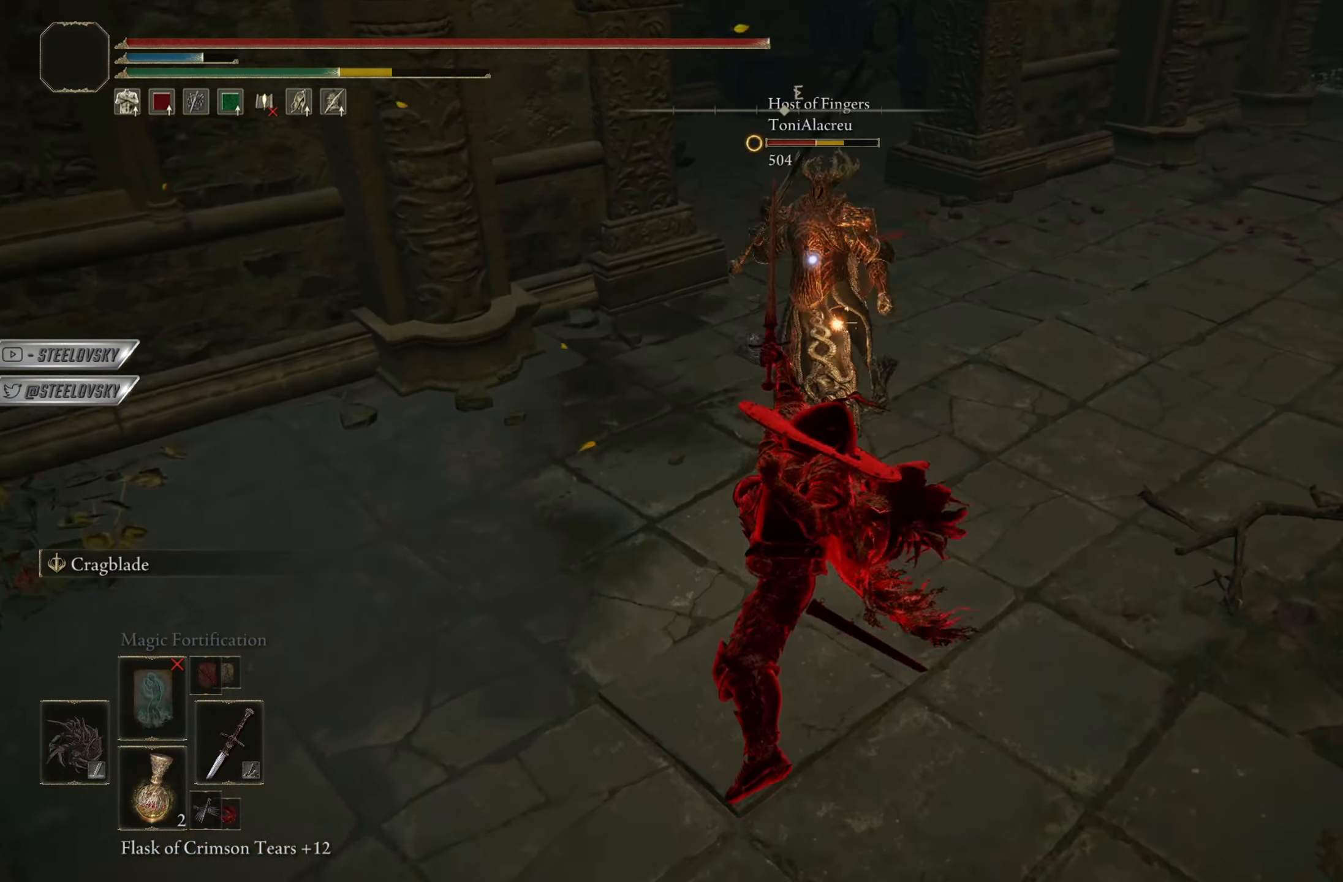
{"buttons": ["CIRCLE", "R3"], "left_stick": "down-right", "right_stick": "center", "events": [[101, "left_stick", "right"], [117, "L1", "down"], [151, "R3", "down"], [301, "R3", "up"], [301, "left_stick", "down-right"], [434, "L1", "up"], [484, "R3", "down"]]}
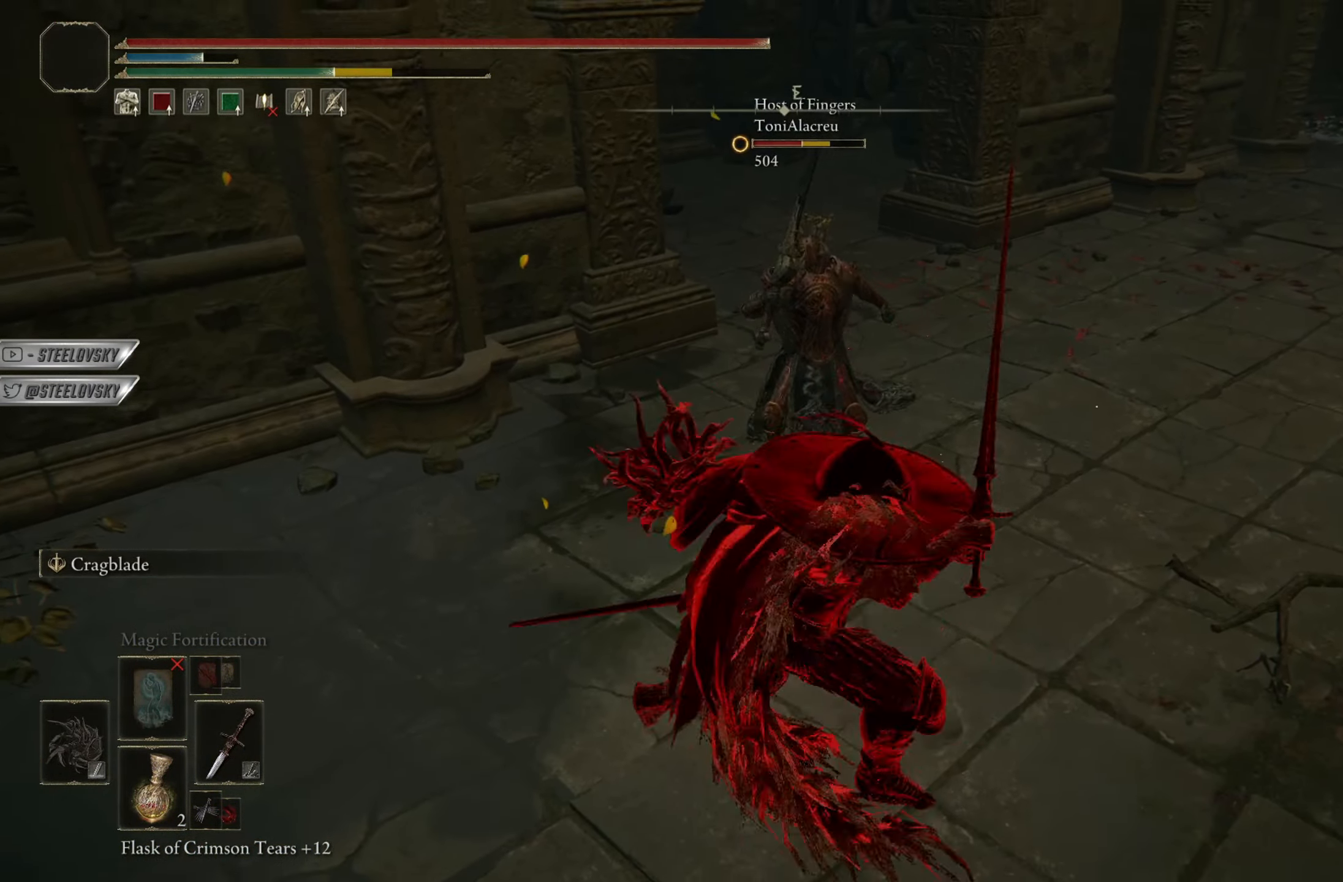
{"buttons": [], "left_stick": "right", "right_stick": "center", "events": [[117, "R3", "up"], [150, "left_stick", "right"], [417, "CIRCLE", "up"]]}
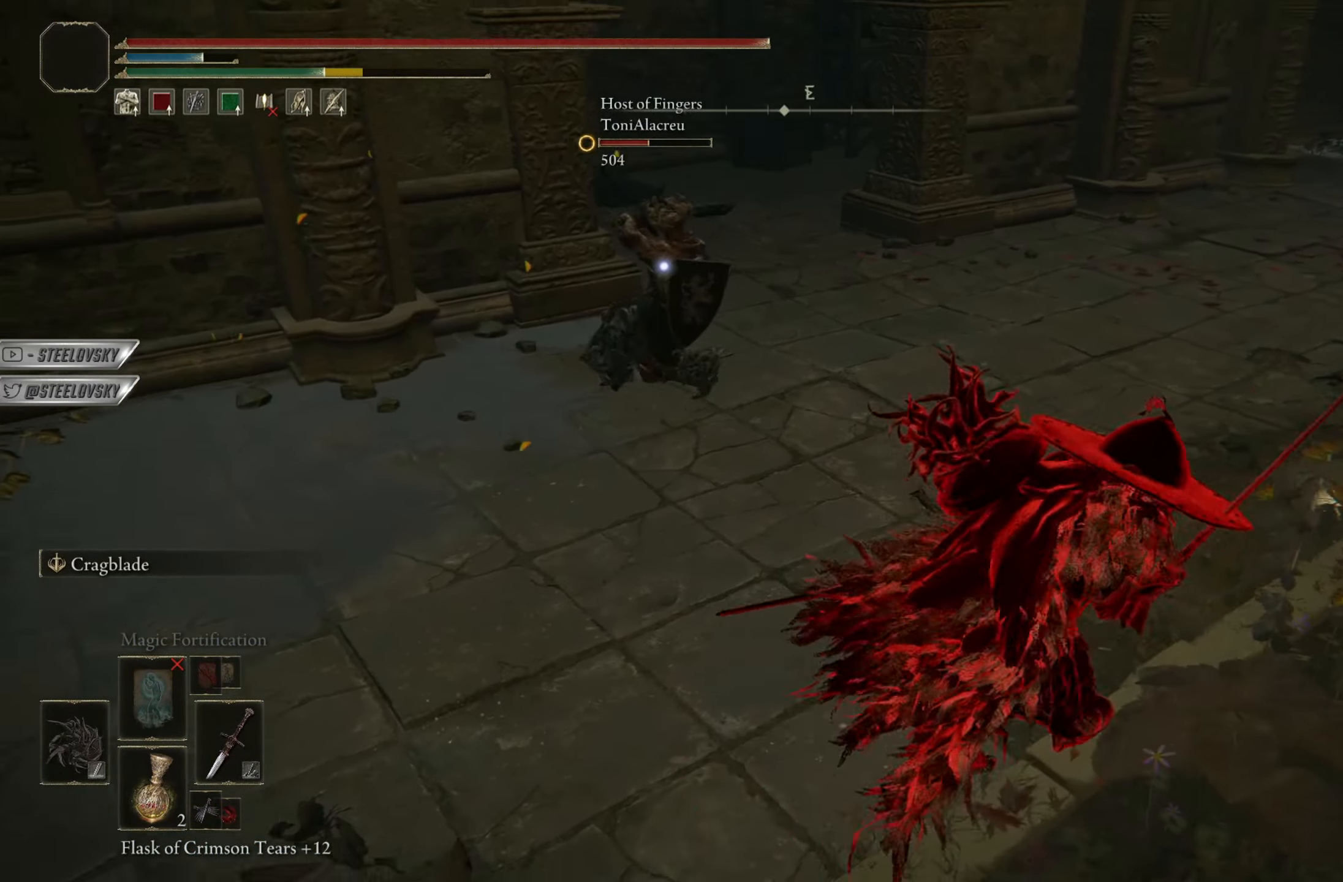
{"buttons": ["CIRCLE"], "left_stick": "up", "right_stick": "center", "events": [[51, "R1", "down"], [117, "R1", "up"], [234, "left_stick", "up-right"], [384, "CIRCLE", "down"], [501, "left_stick", "up"]]}
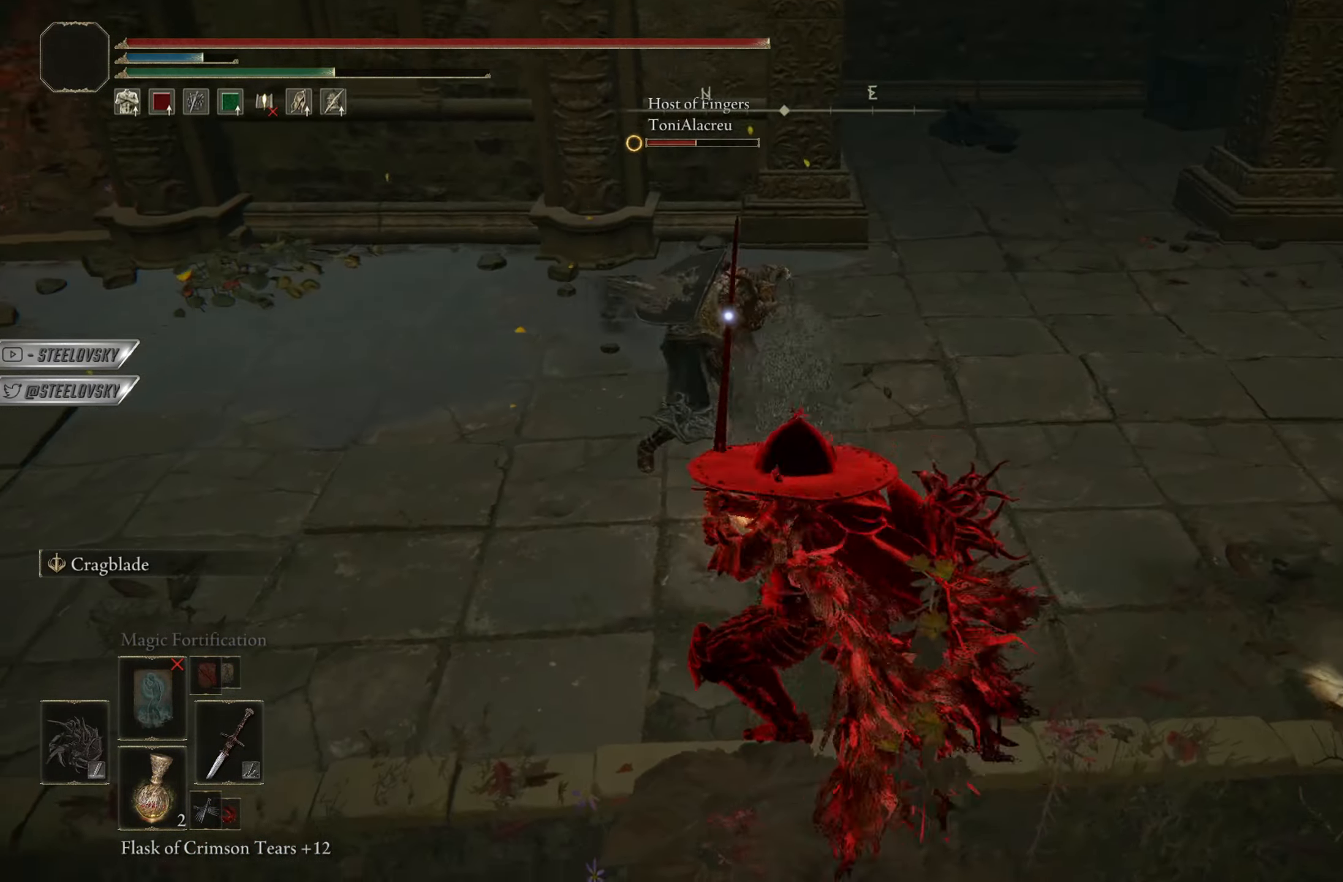
{"buttons": ["CIRCLE"], "left_stick": "down", "right_stick": "center", "events": [[100, "left_stick", "center"], [167, "left_stick", "down"], [284, "L1", "down"], [450, "L1", "up"]]}
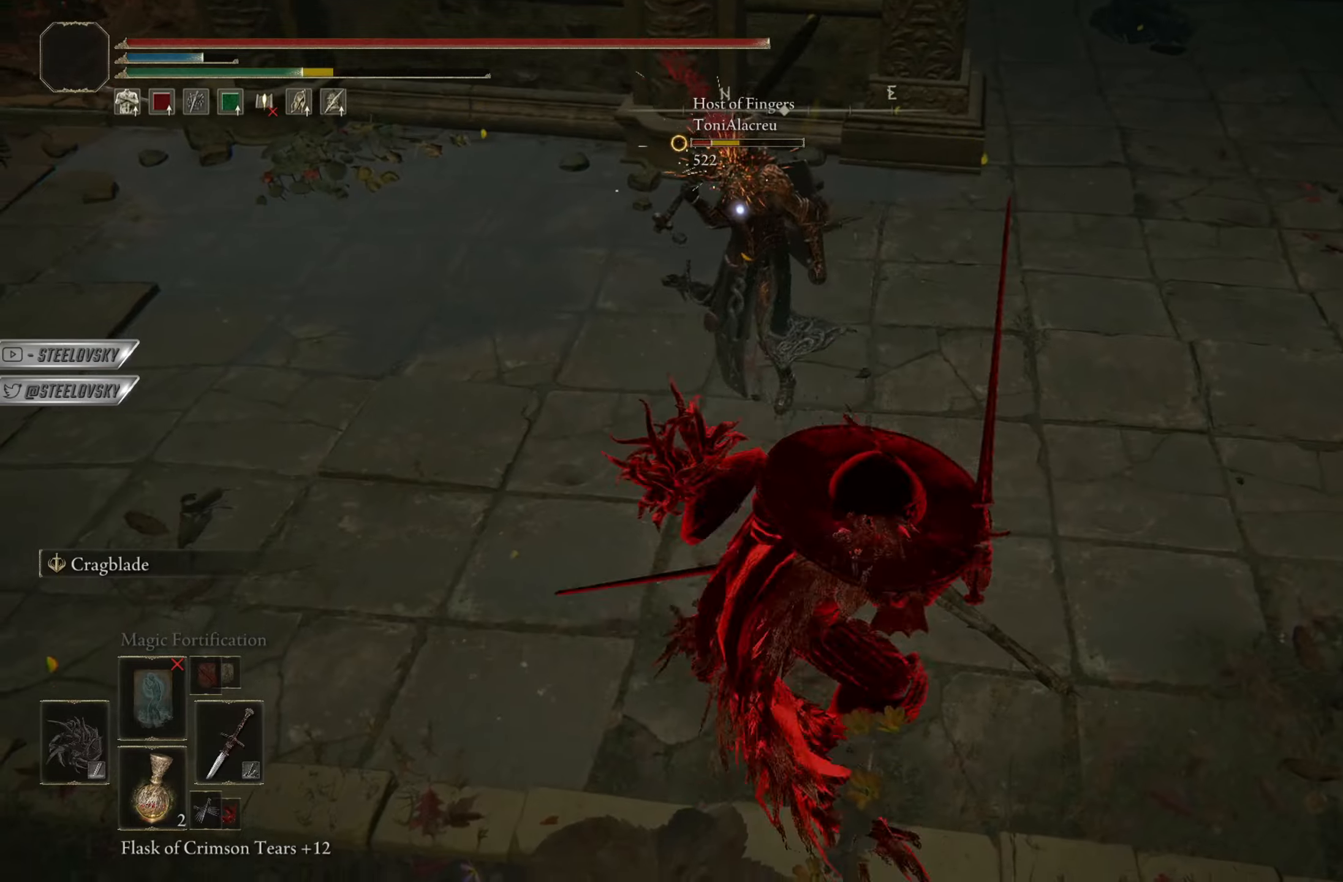
{"buttons": ["CIRCLE", "R2"], "left_stick": "right", "right_stick": "center", "events": [[51, "START", "down"], [117, "START", "up"], [184, "left_stick", "right"], [217, "CROSS", "down"], [301, "CROSS", "up"], [368, "CROSS", "down"], [418, "R2", "down"], [451, "CROSS", "up"]]}
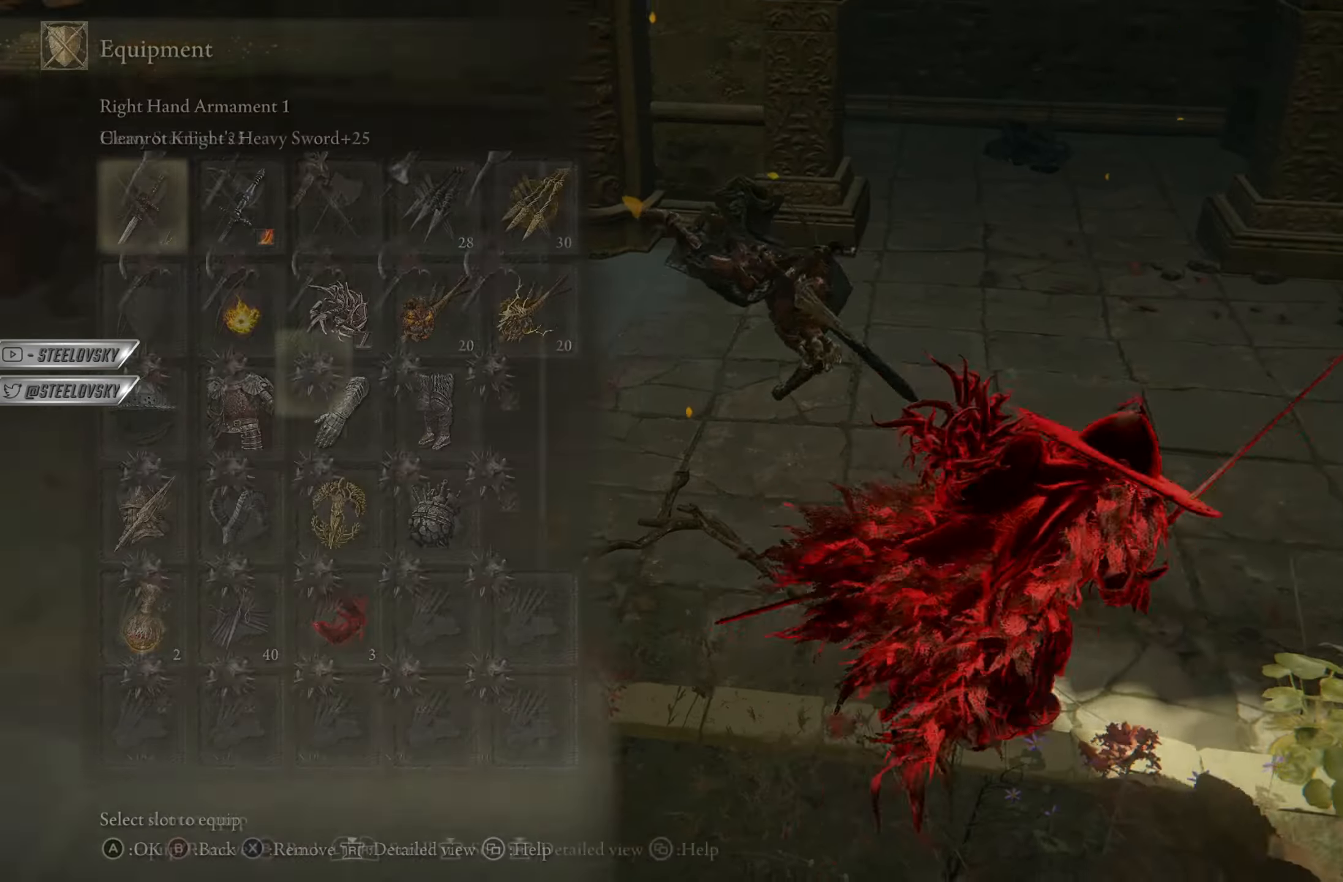
{"buttons": ["CIRCLE", "R3"], "left_stick": "up", "right_stick": "center", "events": [[33, "CROSS", "down"], [50, "R2", "up"], [117, "CROSS", "up"], [150, "START", "down"], [217, "START", "up"], [217, "left_stick", "up"], [384, "DPAD_RIGHT", "down"], [467, "DPAD_RIGHT", "up"], [500, "R3", "down"]]}
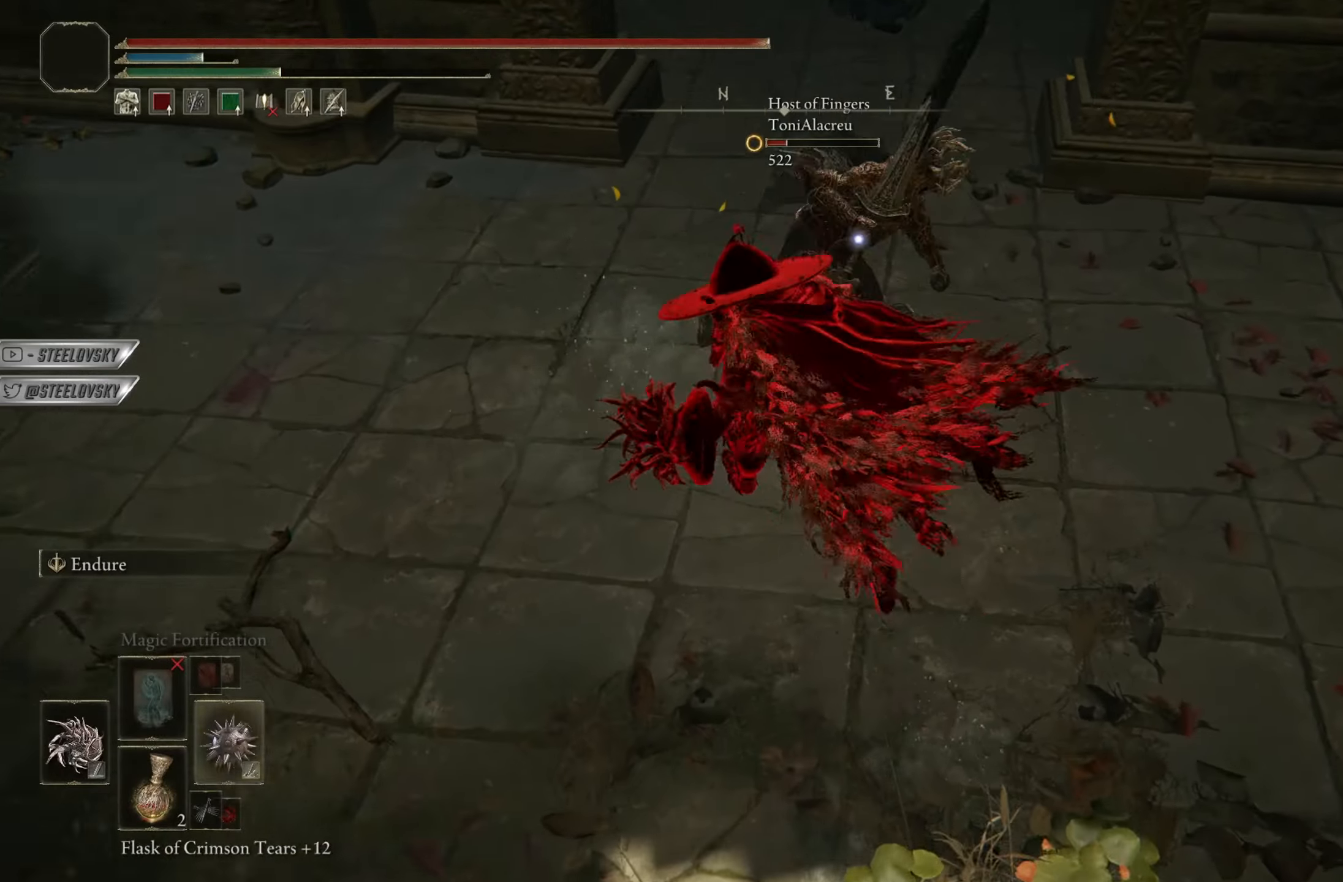
{"buttons": ["CIRCLE", "R3"], "left_stick": "up", "right_stick": "center", "events": [[84, "left_stick", "up-right"], [101, "right_stick", "right"], [134, "R3", "up"], [368, "left_stick", "up"], [368, "right_stick", "center"], [418, "R3", "down"]]}
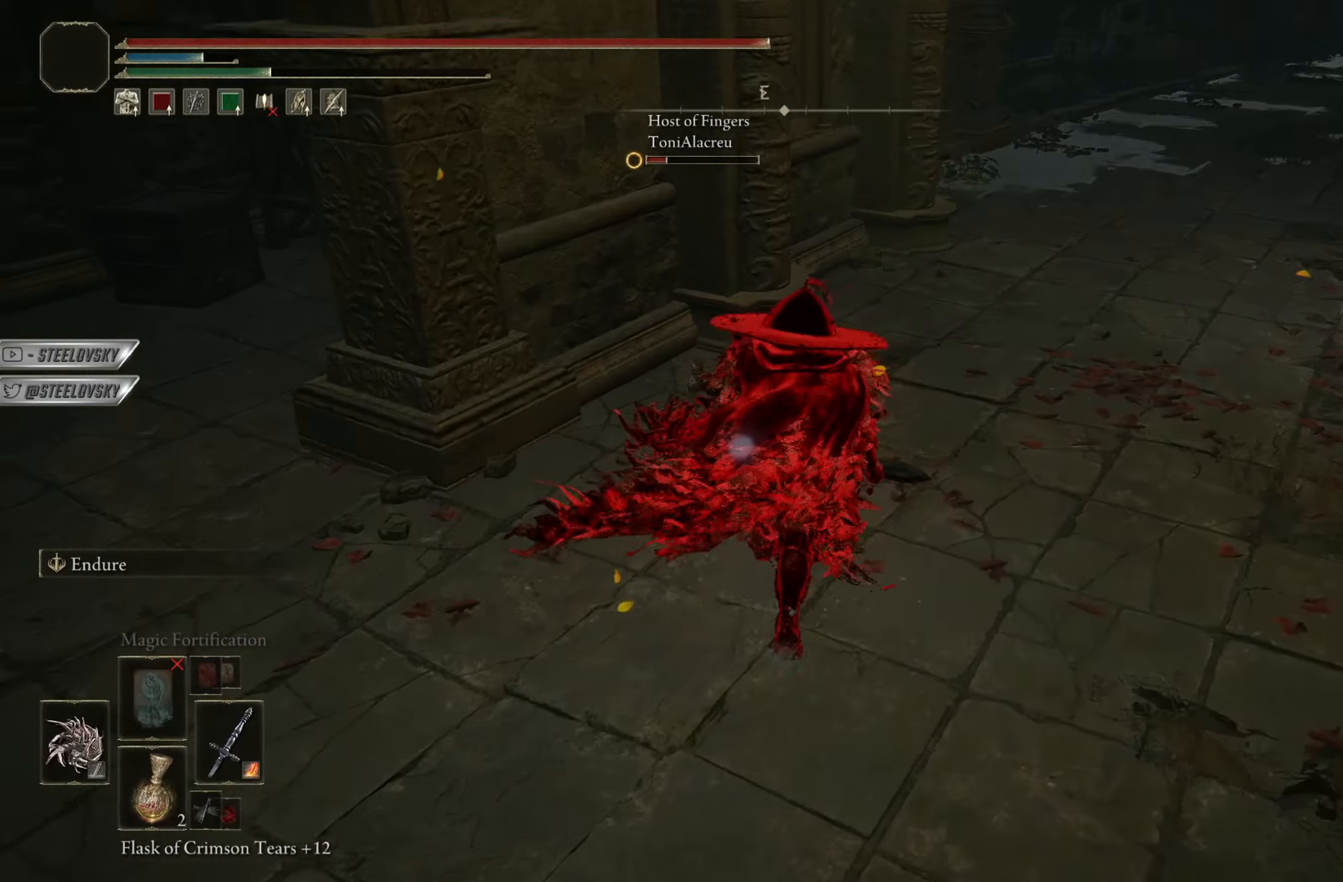
{"buttons": ["CIRCLE"], "left_stick": "up-right", "right_stick": "center", "events": [[33, "R3", "up"], [117, "left_stick", "up-right"], [234, "left_stick", "up"], [434, "left_stick", "up-right"]]}
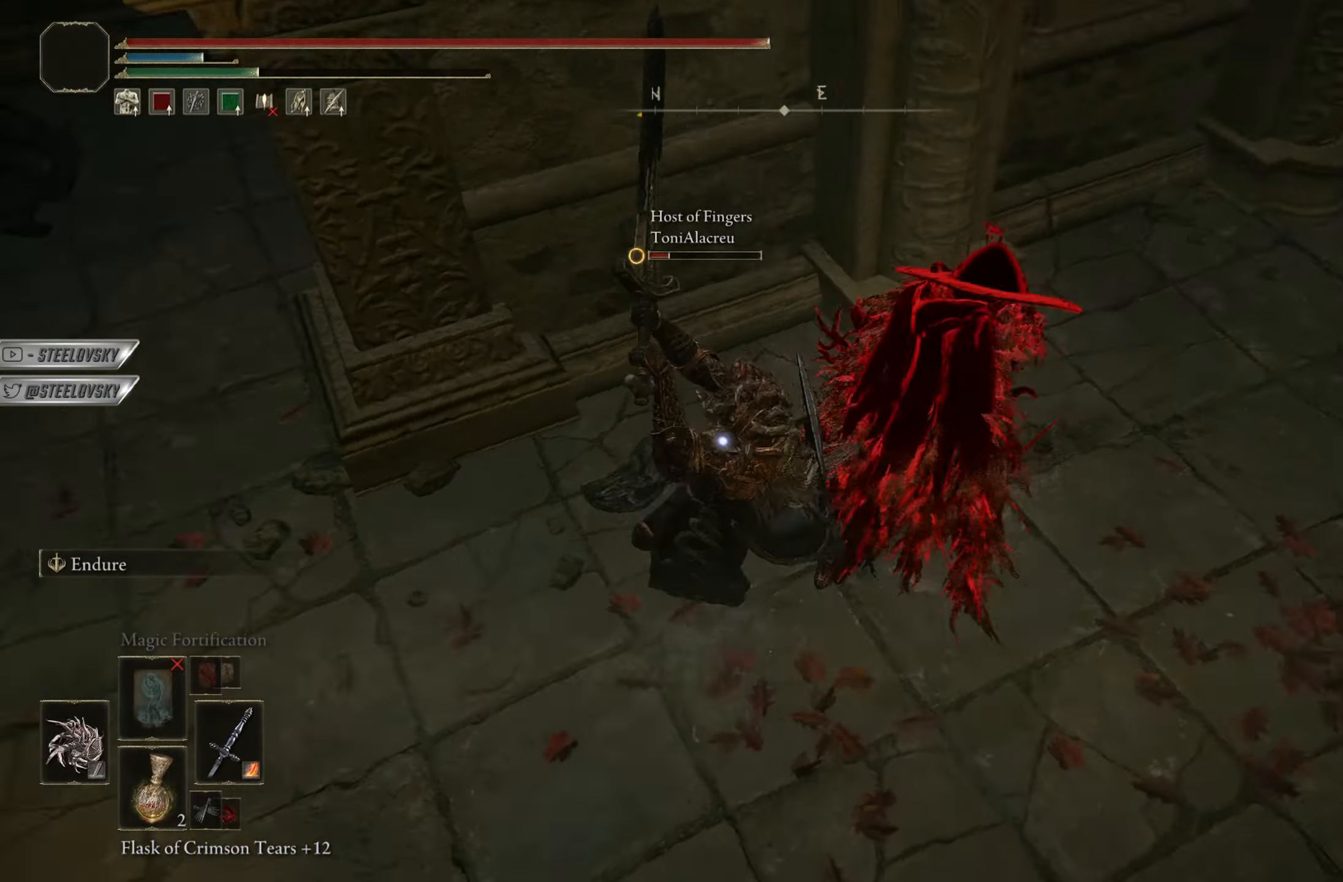
{"buttons": [], "left_stick": "down", "right_stick": "center", "events": [[51, "R3", "down"], [151, "R3", "up"], [201, "CIRCLE", "up"], [234, "right_stick", "left"], [301, "left_stick", "down-right"], [351, "left_stick", "down"], [451, "right_stick", "center"]]}
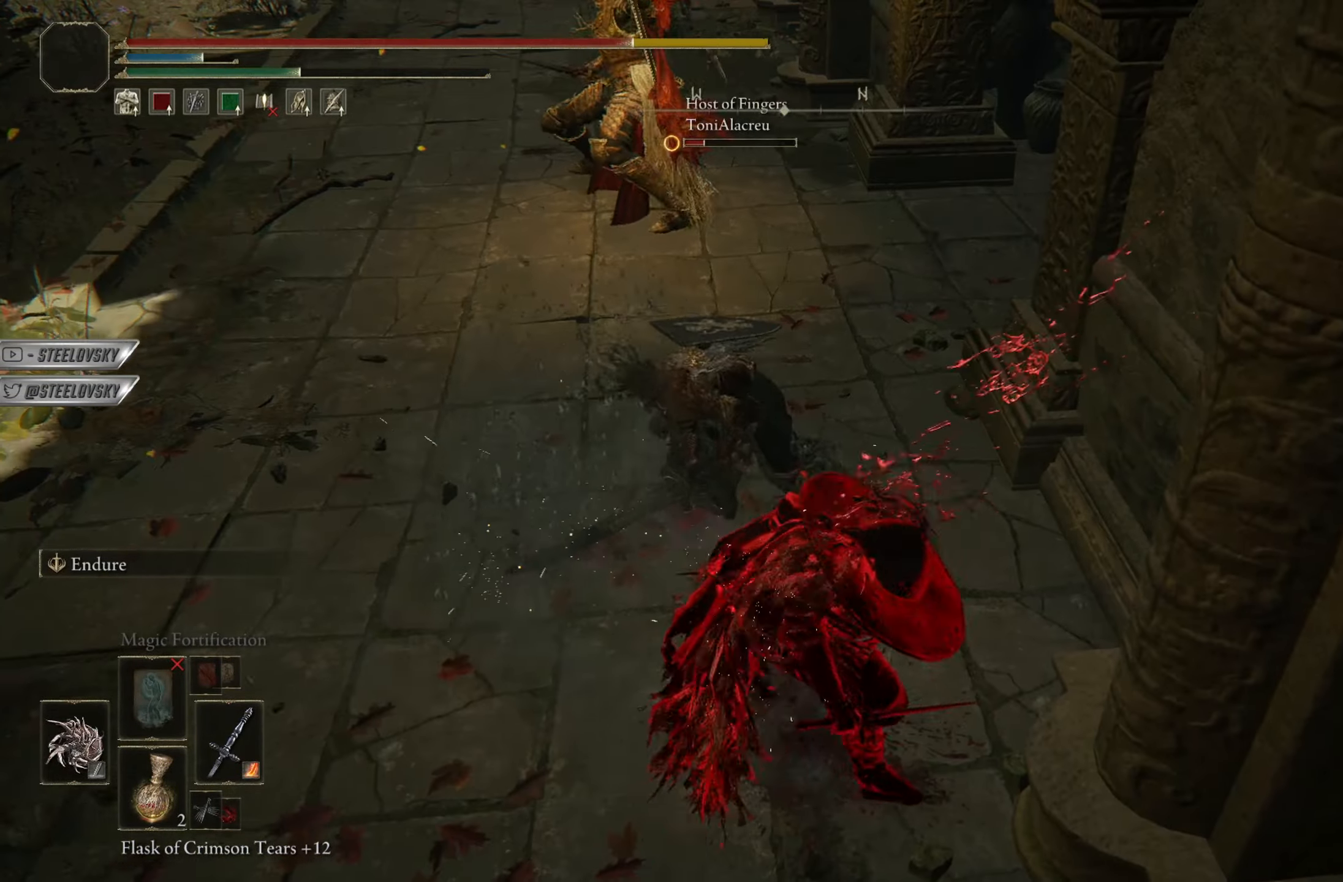
{"buttons": [], "left_stick": "down", "right_stick": "center", "events": []}
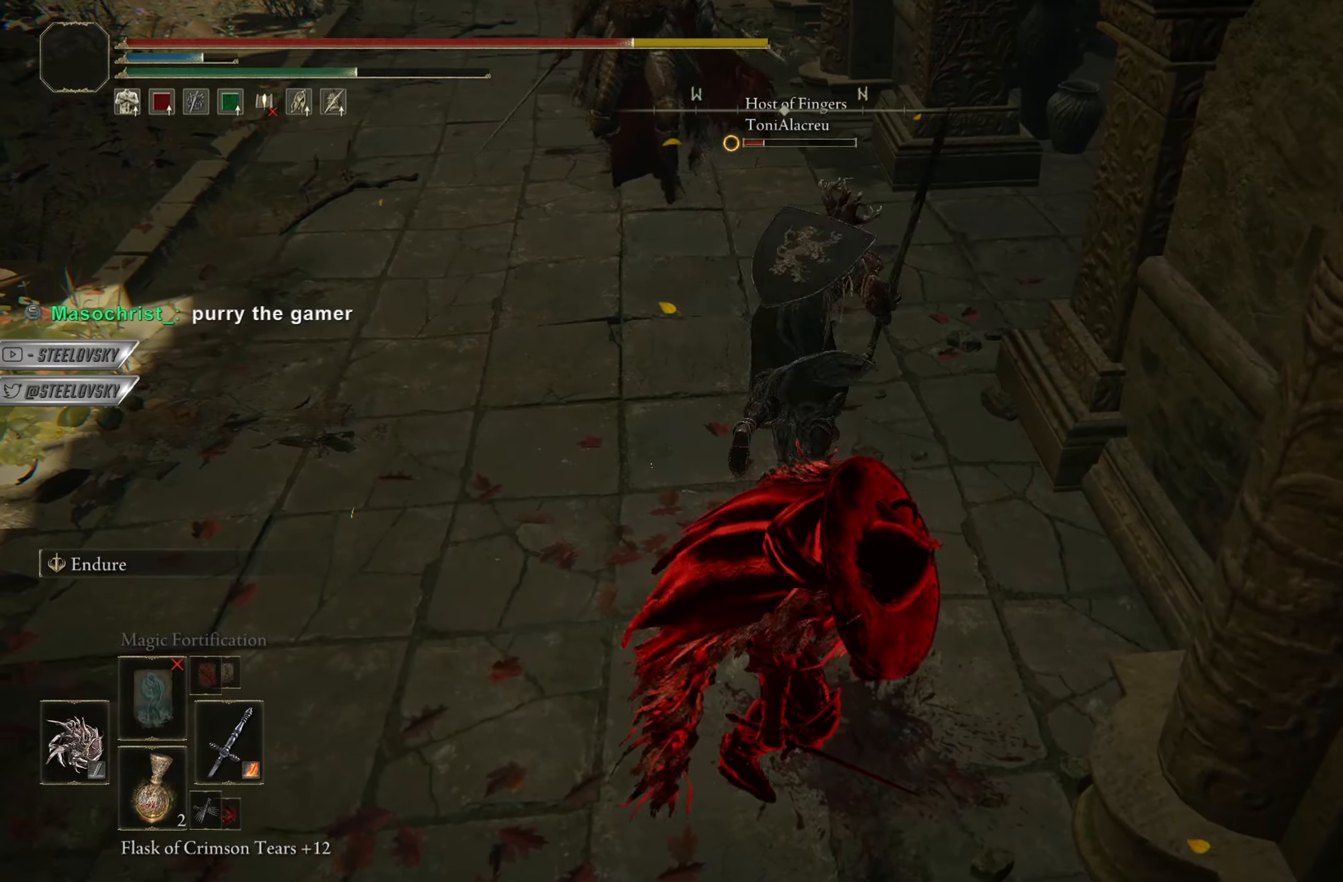
{"buttons": ["CIRCLE"], "left_stick": "up", "right_stick": "center", "events": [[51, "left_stick", "left"], [84, "L2", "down"], [117, "left_stick", "up-left"], [217, "L2", "up"], [234, "R3", "down"], [234, "left_stick", "up"], [334, "CIRCLE", "down"], [368, "R3", "up"]]}